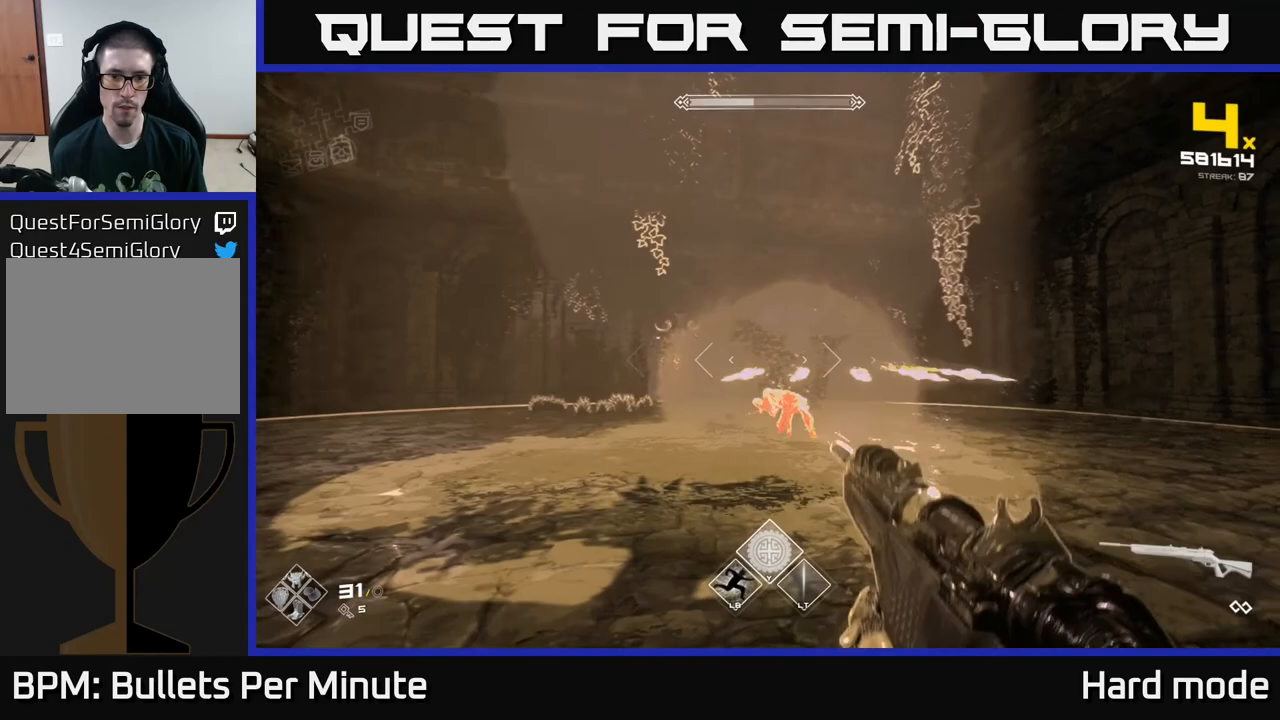
Gameplay with a controller (Xbox layout); each line is a JSON object with the inputs held at the frame after it. "events" lists button and stick changes between this image and that frame as [ms after this image, input, new state], when the widget could be followed in between.
{"buttons": [], "left_stick": "center", "right_stick": "center", "events": [[67, "R2", "down"], [83, "left_stick", "left"], [133, "R2", "up"], [250, "left_stick", "center"], [300, "left_stick", "left"], [400, "R2", "down"], [483, "R2", "up"], [483, "left_stick", "center"]]}
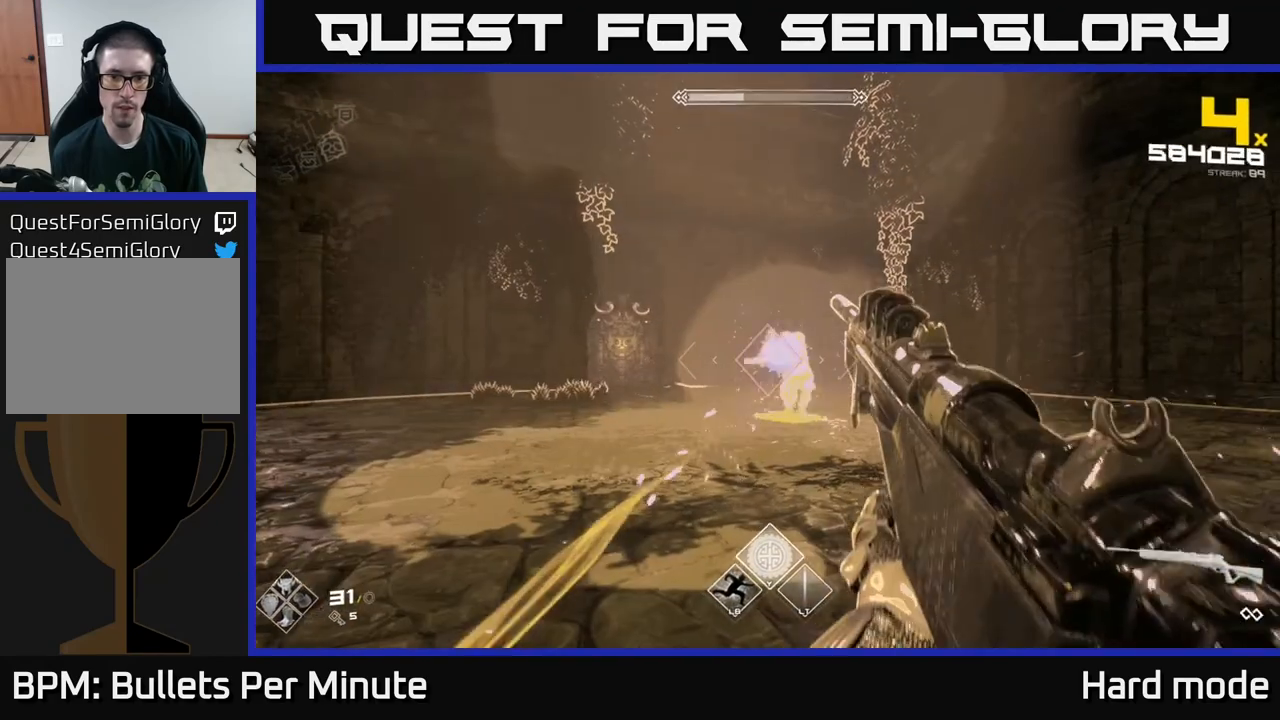
{"buttons": [], "left_stick": "center", "right_stick": "center", "events": [[217, "R2", "down"], [317, "R2", "up"]]}
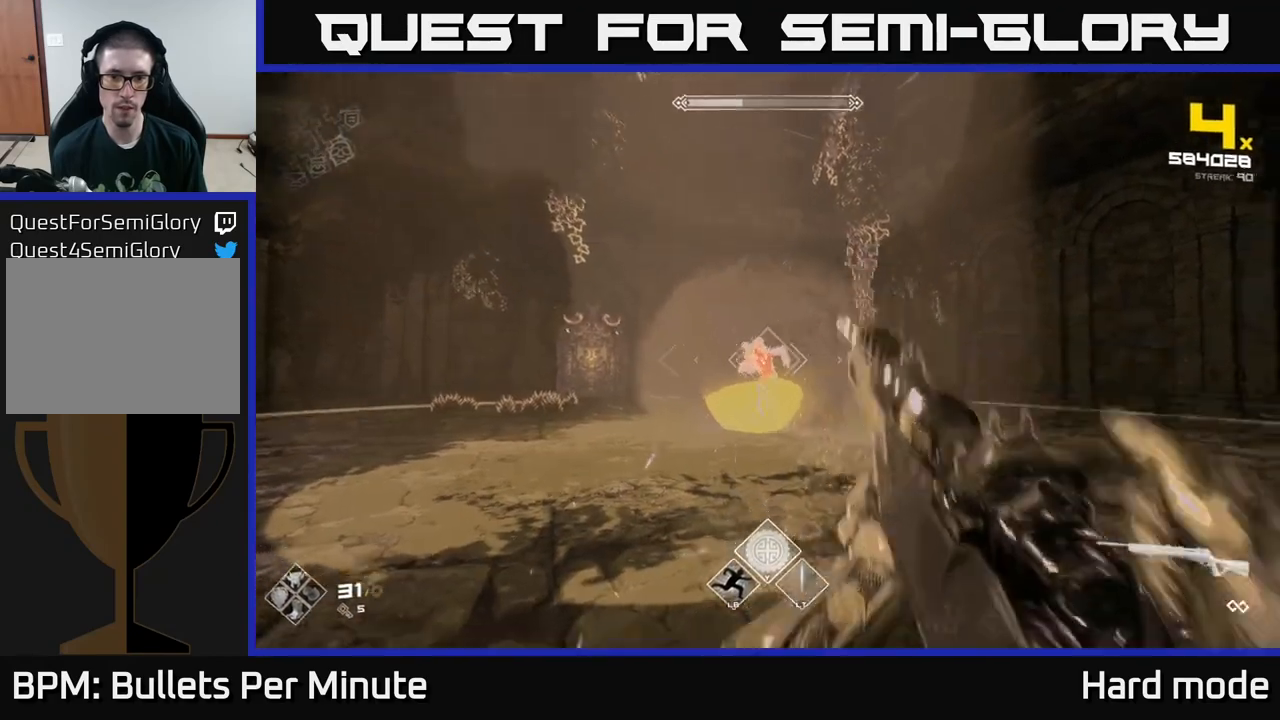
{"buttons": [], "left_stick": "left", "right_stick": "center", "events": [[33, "R2", "down"], [150, "left_stick", "left"], [167, "R2", "up"], [333, "left_stick", "center"], [383, "R2", "down"], [450, "left_stick", "left"], [483, "R2", "up"]]}
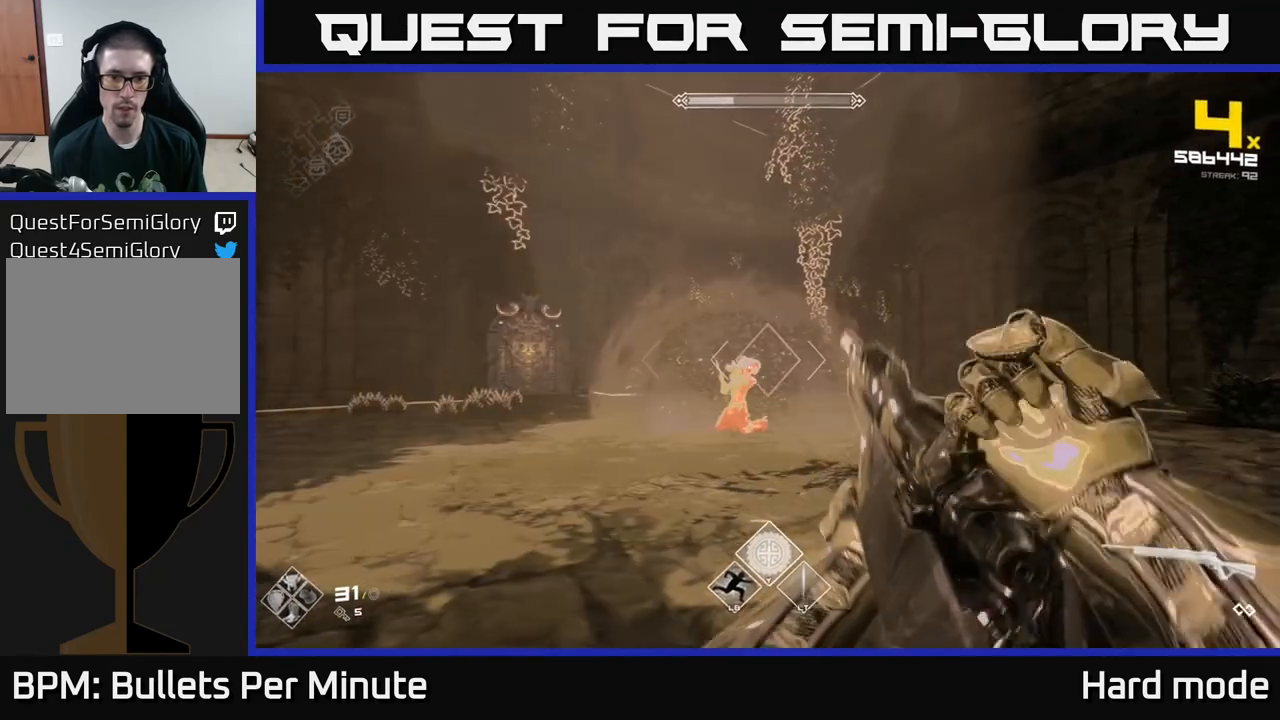
{"buttons": [], "left_stick": "left", "right_stick": "center", "events": [[167, "left_stick", "center"], [233, "R2", "down"], [383, "R2", "up"], [450, "left_stick", "left"]]}
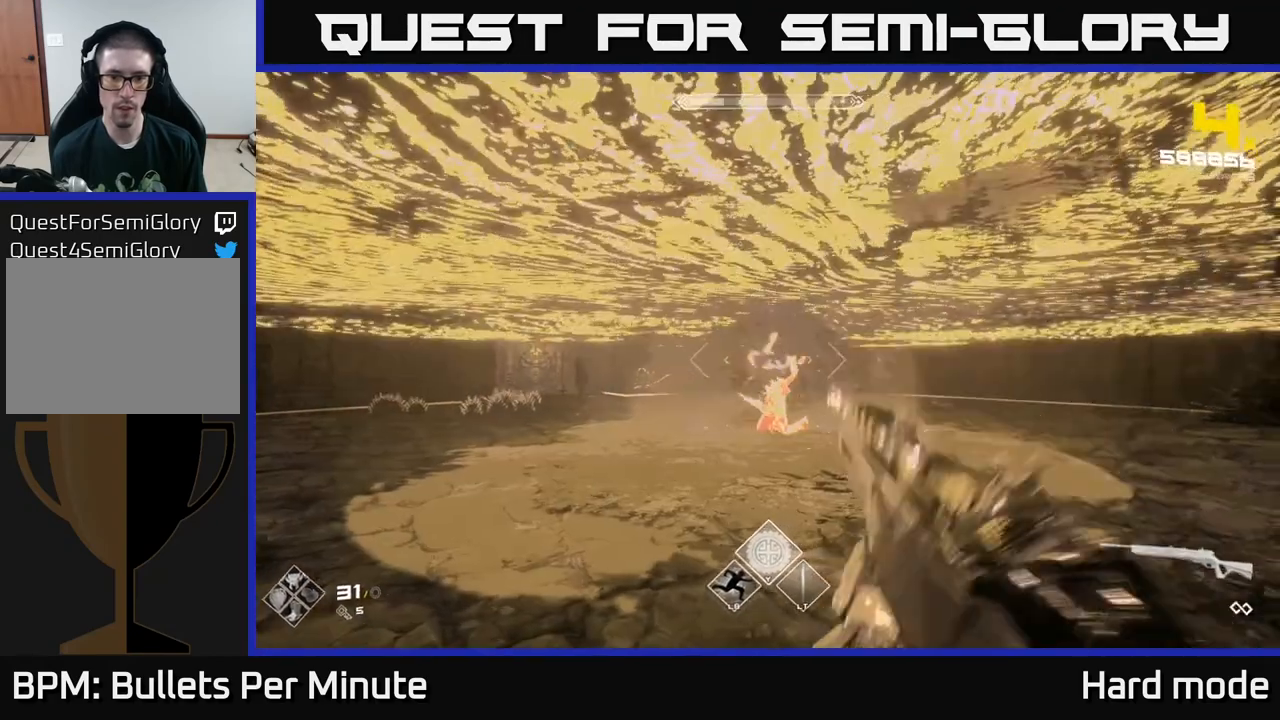
{"buttons": ["R2"], "left_stick": "center", "right_stick": "center", "events": [[67, "left_stick", "center"], [83, "R2", "down"], [200, "R2", "up"], [350, "left_stick", "left"], [450, "left_stick", "center"], [467, "R2", "down"]]}
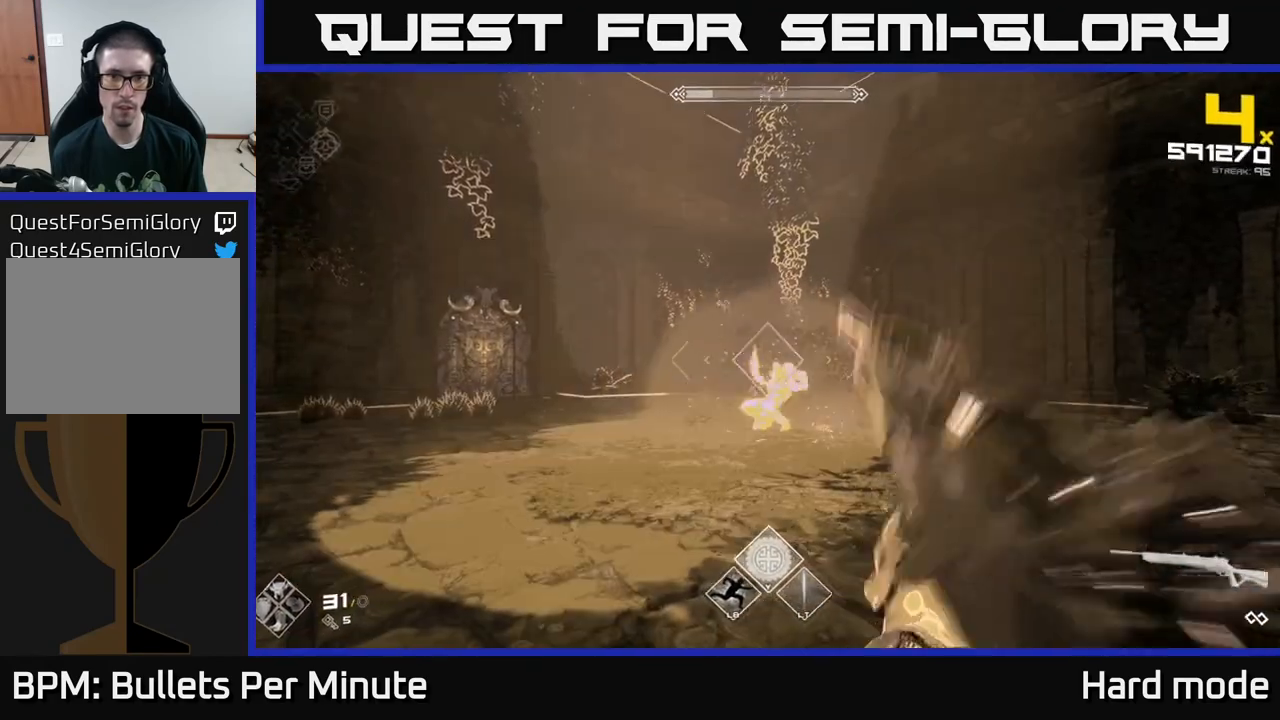
{"buttons": [], "left_stick": "center", "right_stick": "center", "events": [[67, "R2", "up"], [300, "R2", "down"], [383, "R2", "up"]]}
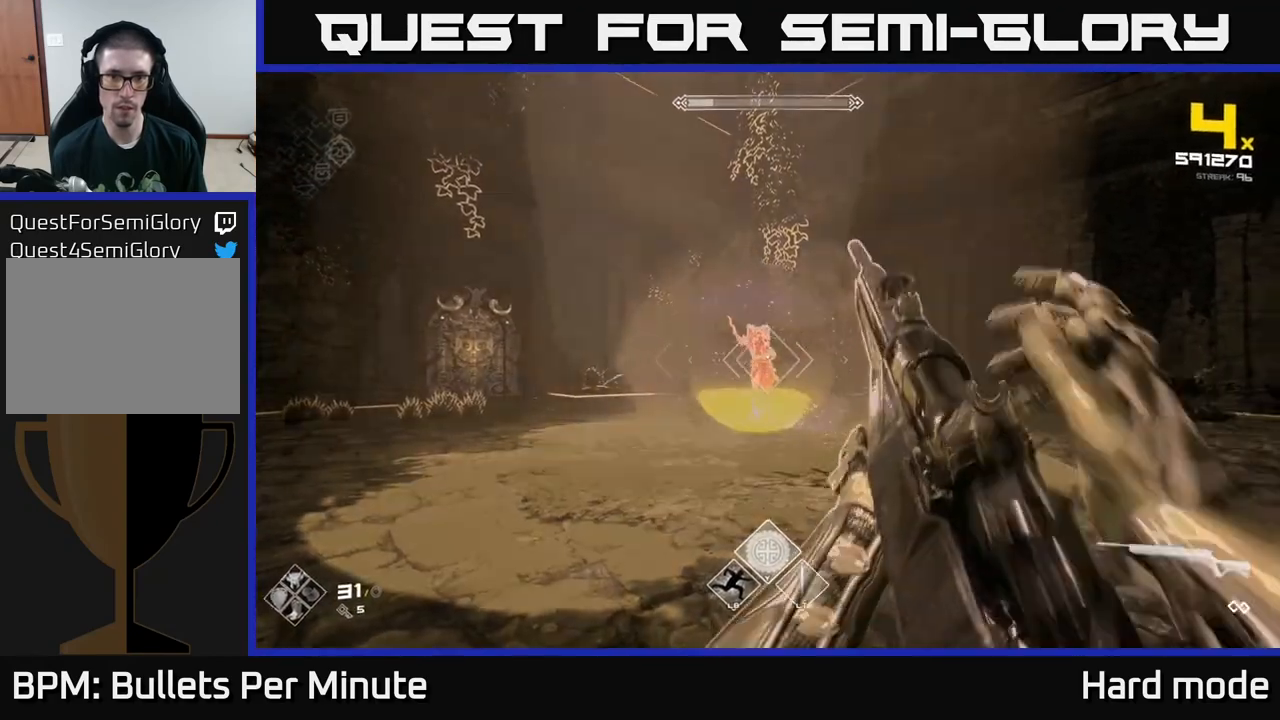
{"buttons": ["R2"], "left_stick": "left", "right_stick": "center", "events": [[100, "R2", "down"], [250, "R2", "up"], [400, "left_stick", "left"], [450, "R2", "down"]]}
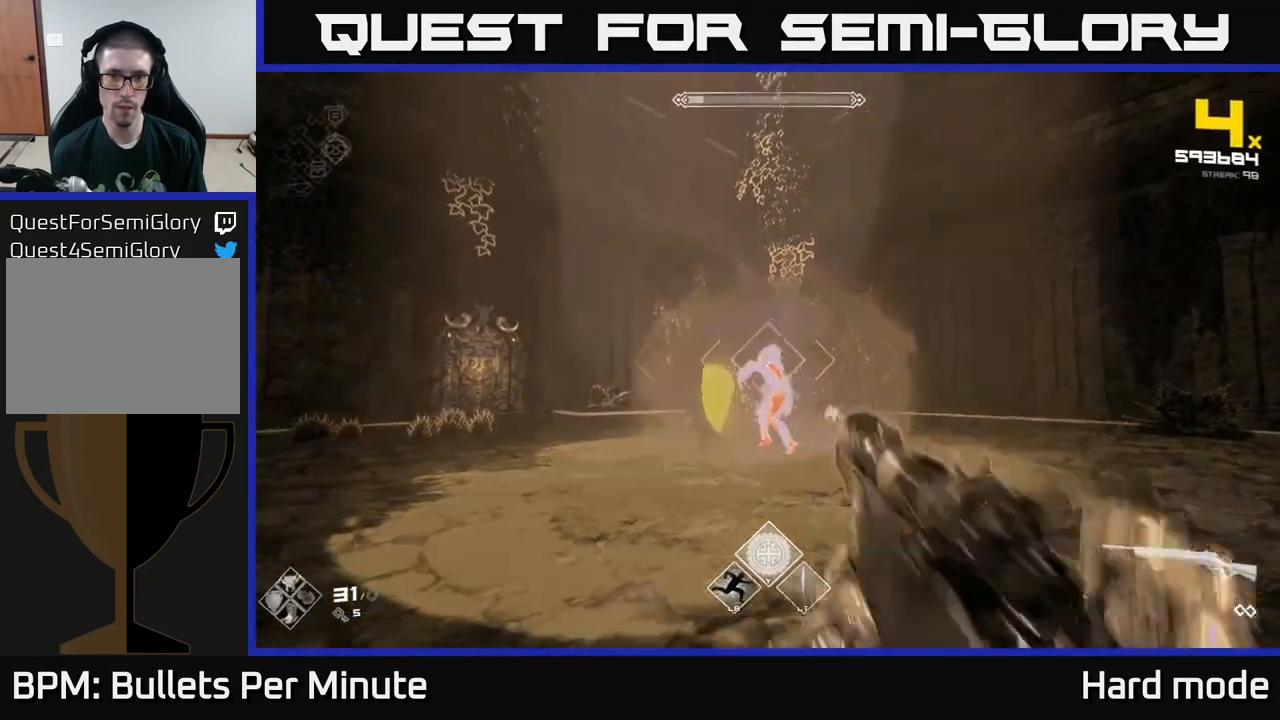
{"buttons": [], "left_stick": "center", "right_stick": "center", "events": [[17, "left_stick", "center"], [50, "R2", "up"], [267, "R2", "down"], [267, "left_stick", "left"], [417, "R2", "up"], [417, "left_stick", "center"]]}
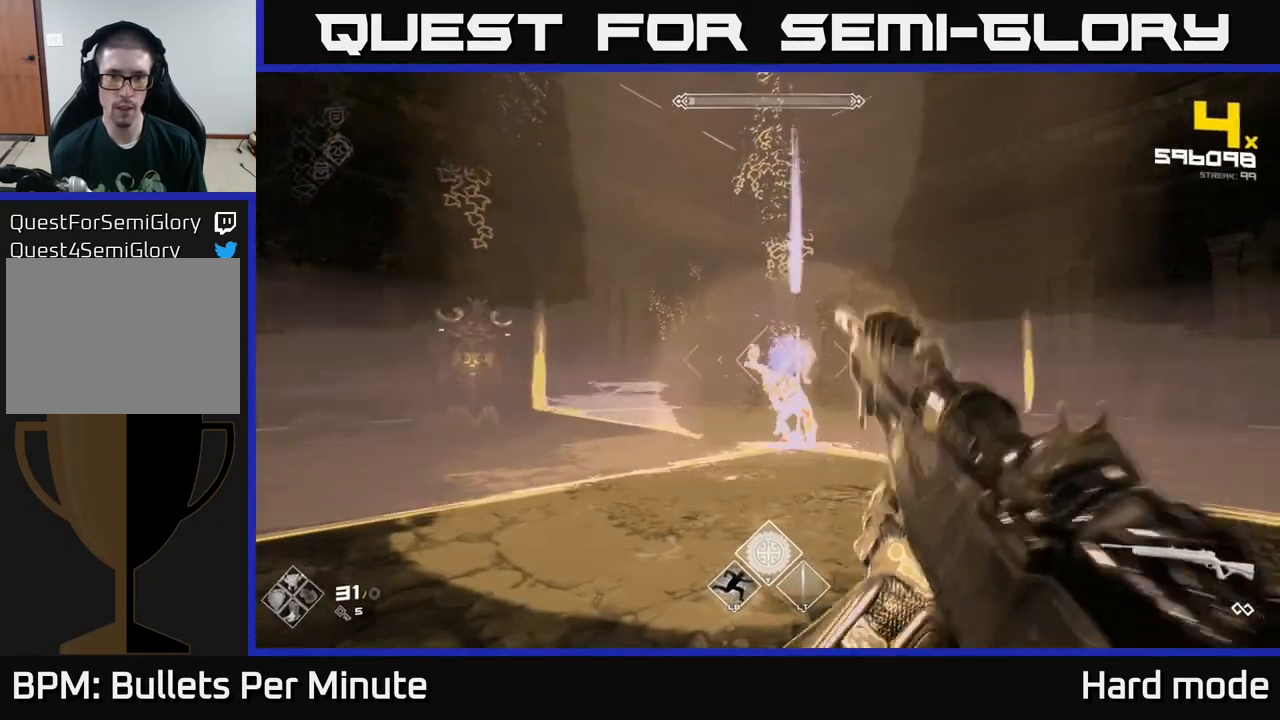
{"buttons": ["R2"], "left_stick": "center", "right_stick": "center", "events": [[50, "left_stick", "left"], [133, "R2", "down"], [167, "left_stick", "center"], [233, "R2", "up"], [483, "R2", "down"]]}
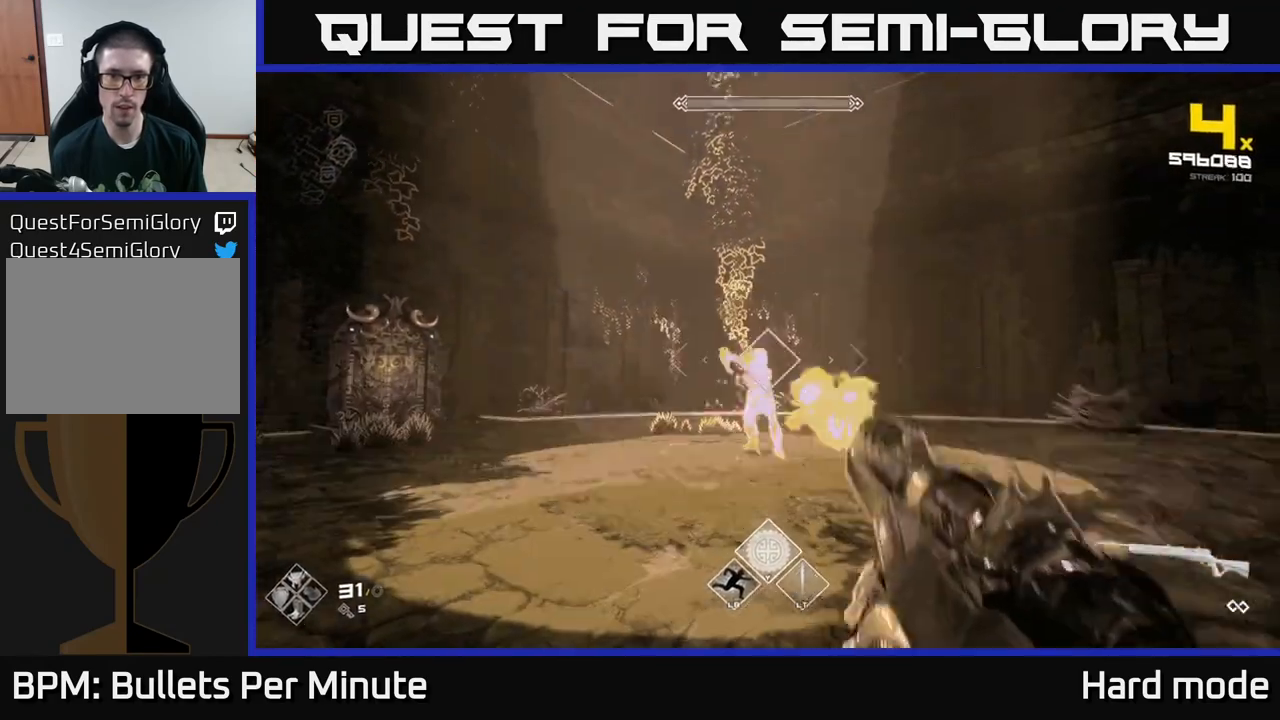
{"buttons": [], "left_stick": "center", "right_stick": "center", "events": [[100, "R2", "up"], [333, "R2", "down"], [433, "R2", "up"]]}
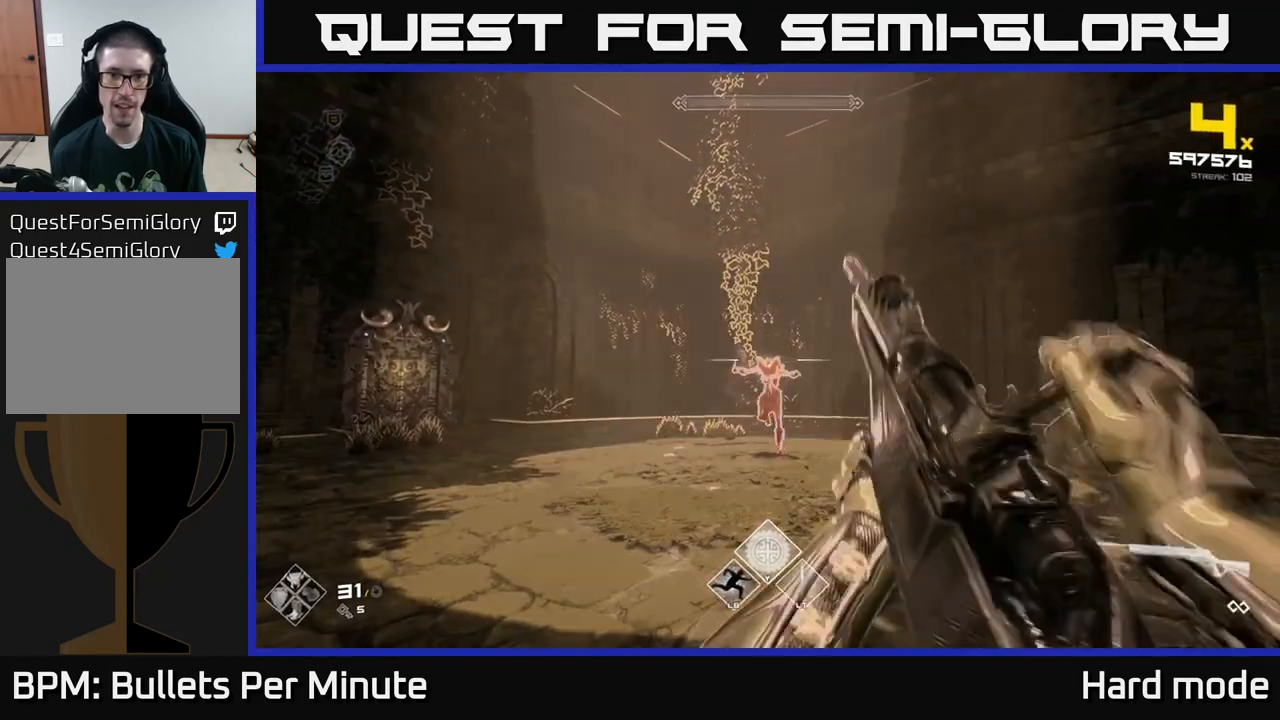
{"buttons": [], "left_stick": "center", "right_stick": "center", "events": [[83, "R2", "down"], [183, "R2", "up"], [267, "R2", "down"], [317, "R2", "up"], [400, "R2", "down"], [483, "R2", "up"]]}
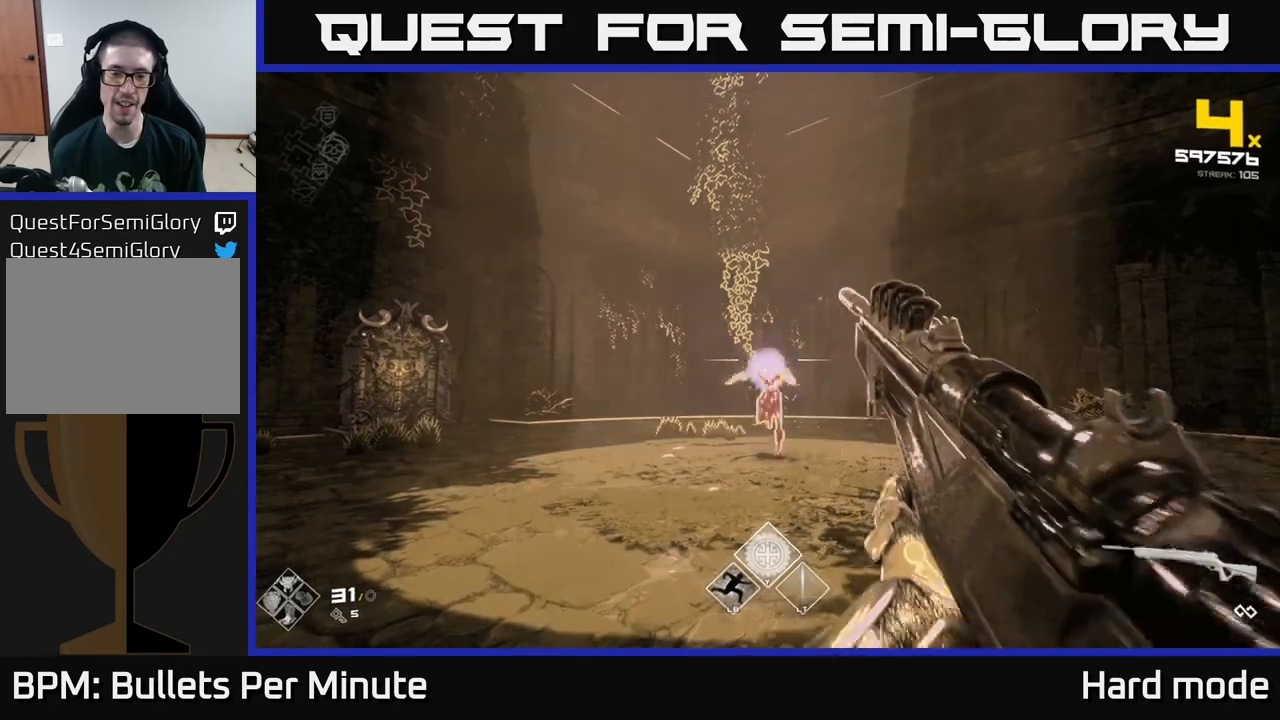
{"buttons": [], "left_stick": "center", "right_stick": "center", "events": [[67, "R2", "down"], [133, "R2", "up"], [183, "R2", "down"], [283, "R2", "up"], [350, "R2", "down"], [450, "R2", "up"]]}
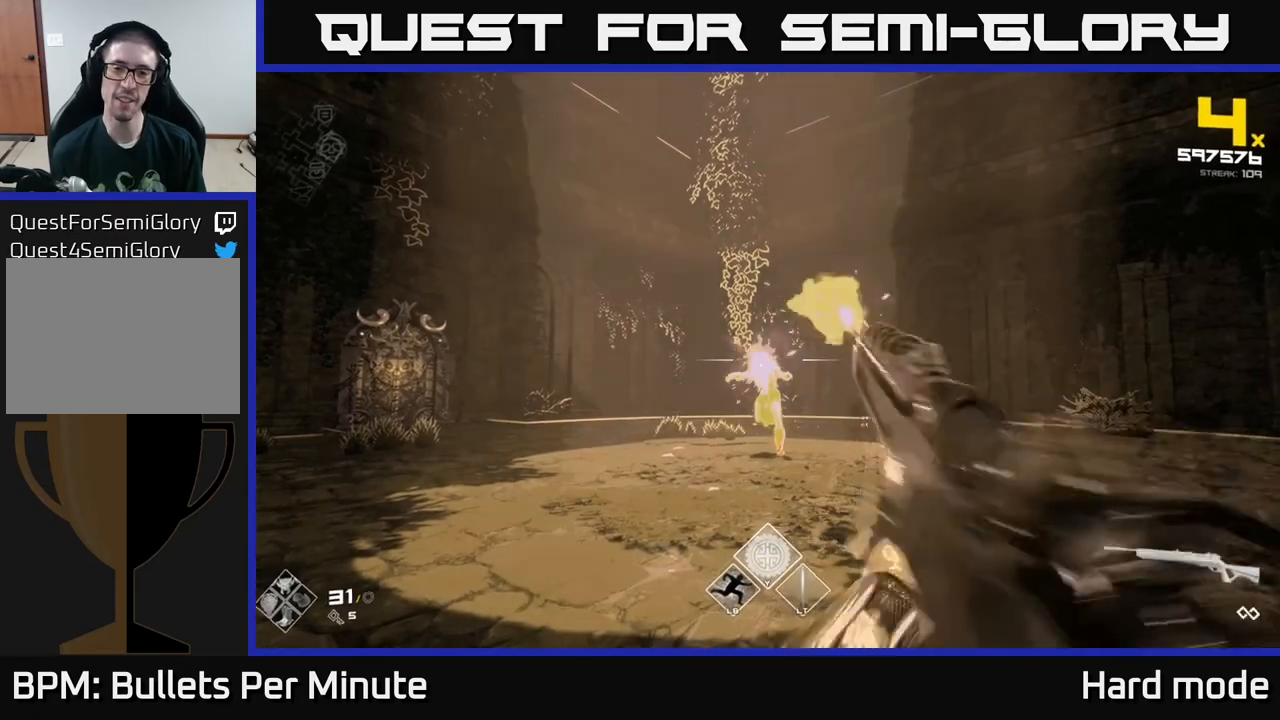
{"buttons": ["R2"], "left_stick": "center", "right_stick": "center", "events": [[17, "R2", "down"], [83, "R2", "up"], [167, "R2", "down"], [217, "R2", "up"], [300, "R2", "down"], [417, "R2", "up"], [483, "R2", "down"]]}
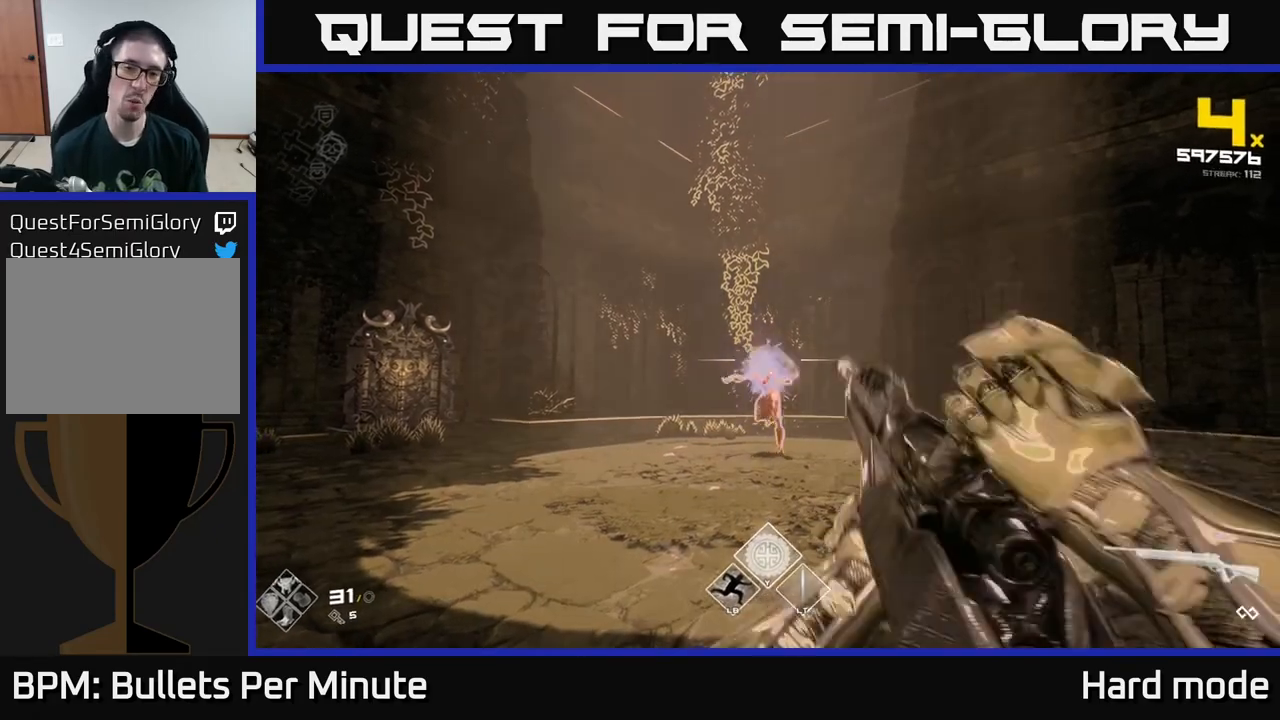
{"buttons": [], "left_stick": "up", "right_stick": "center", "events": [[67, "R2", "up"], [117, "R2", "down"], [250, "R2", "up"], [267, "left_stick", "up"]]}
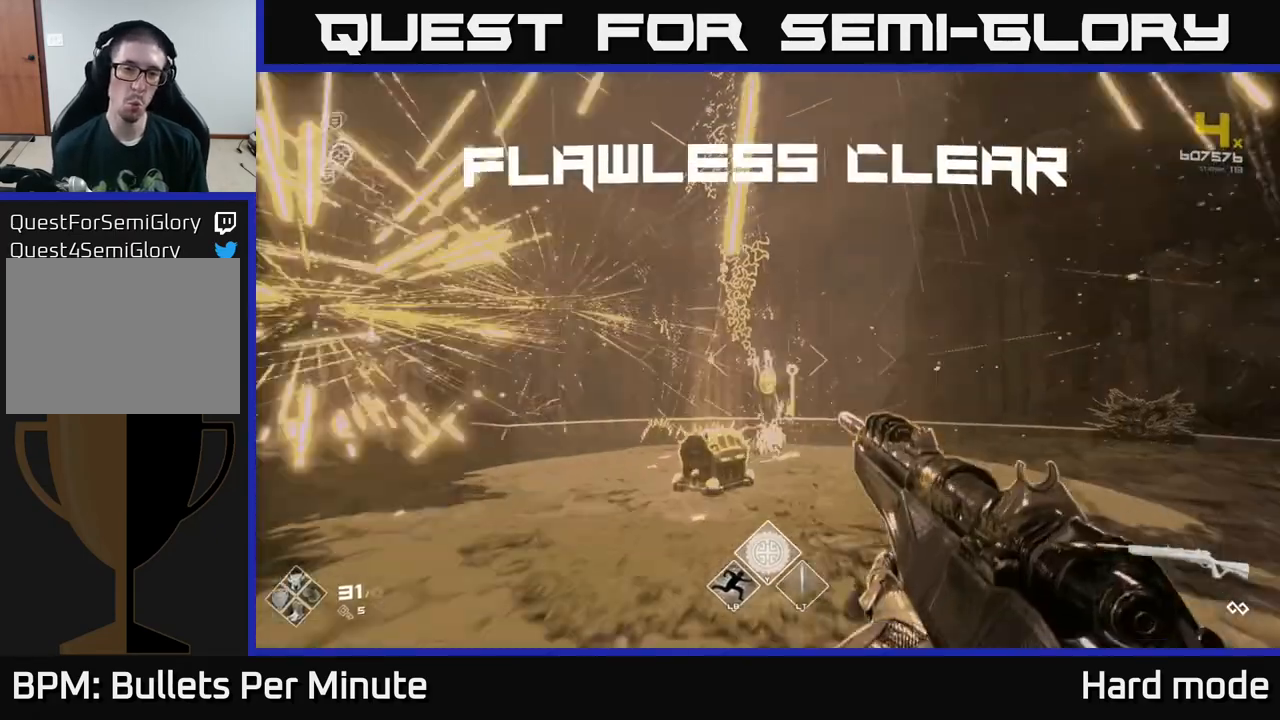
{"buttons": [], "left_stick": "up", "right_stick": "down-left", "events": [[183, "right_stick", "down"], [317, "right_stick", "center"], [450, "right_stick", "down-left"]]}
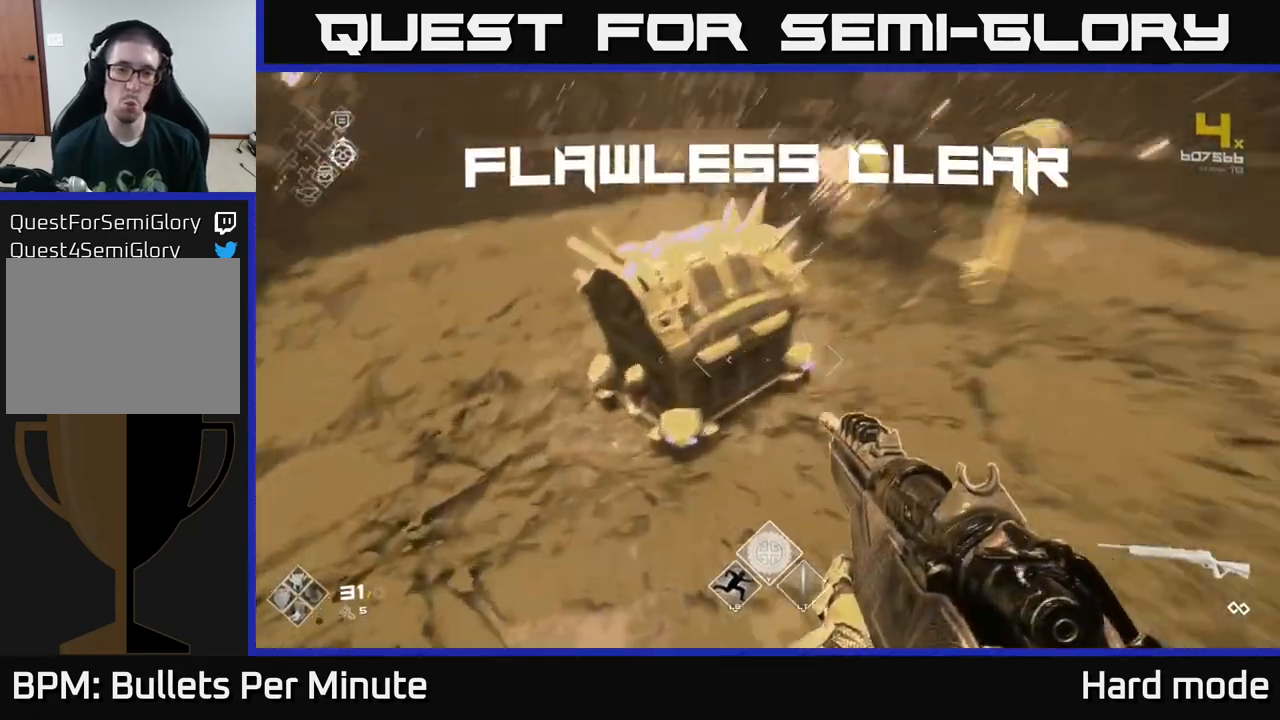
{"buttons": [], "left_stick": "right", "right_stick": "center", "events": [[100, "left_stick", "center"], [117, "right_stick", "center"], [167, "X", "down"], [250, "X", "up"], [417, "left_stick", "right"]]}
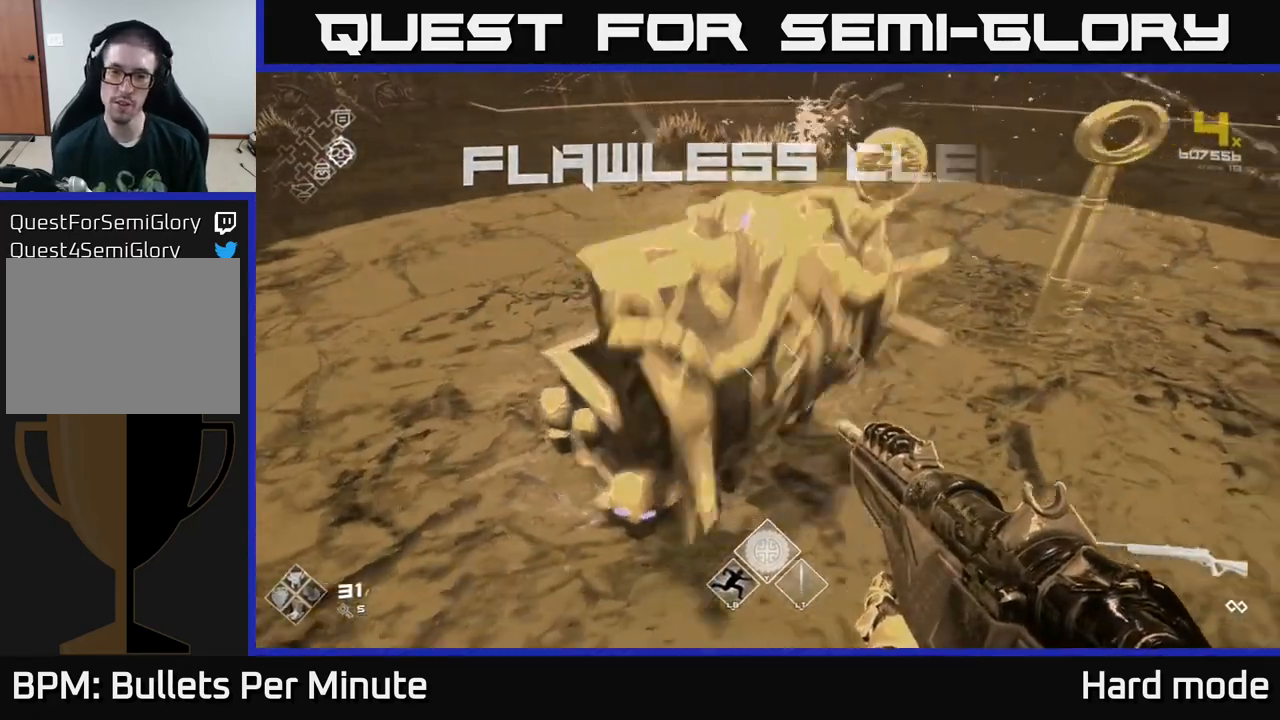
{"buttons": [], "left_stick": "up-right", "right_stick": "left", "events": [[67, "right_stick", "left"], [83, "left_stick", "up-right"]]}
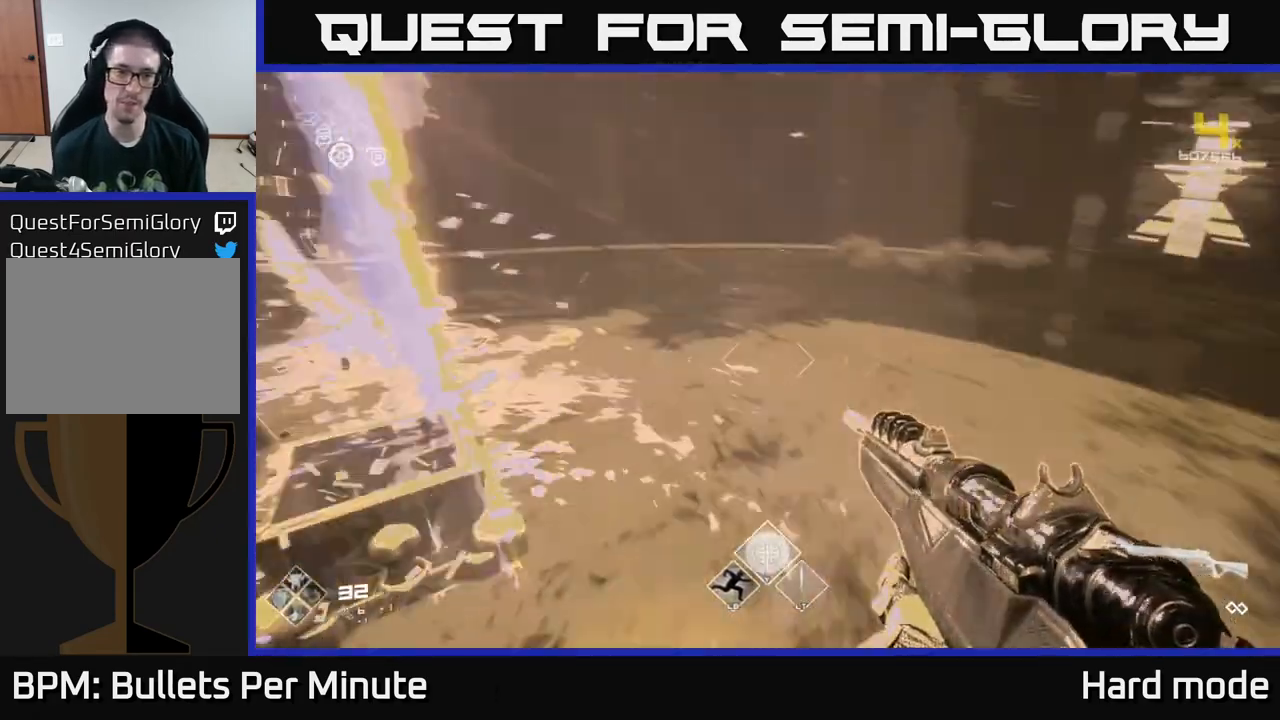
{"buttons": [], "left_stick": "up", "right_stick": "center", "events": [[33, "left_stick", "center"], [250, "right_stick", "center"], [350, "left_stick", "up"], [383, "right_stick", "left"], [500, "right_stick", "center"]]}
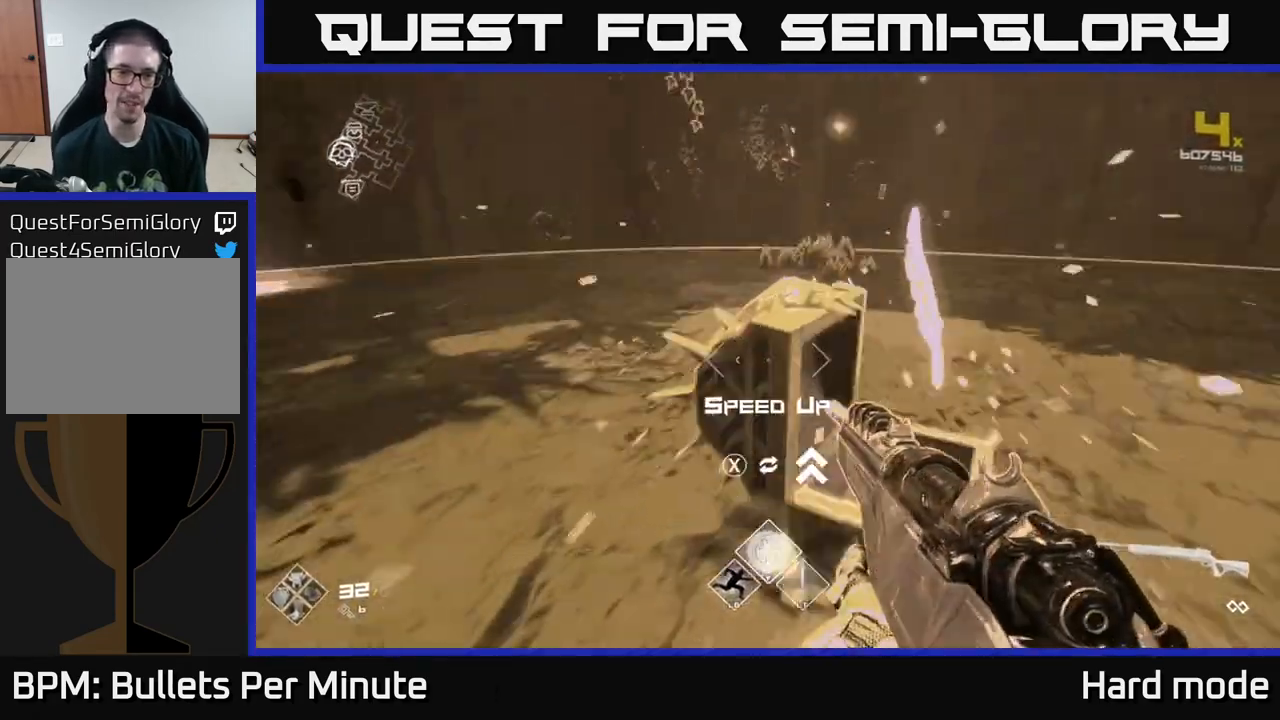
{"buttons": [], "left_stick": "up-left", "right_stick": "left", "events": [[67, "left_stick", "right"], [117, "left_stick", "left"], [167, "X", "down"], [167, "left_stick", "center"], [250, "X", "up"], [350, "left_stick", "up"], [383, "right_stick", "left"], [450, "left_stick", "up-left"]]}
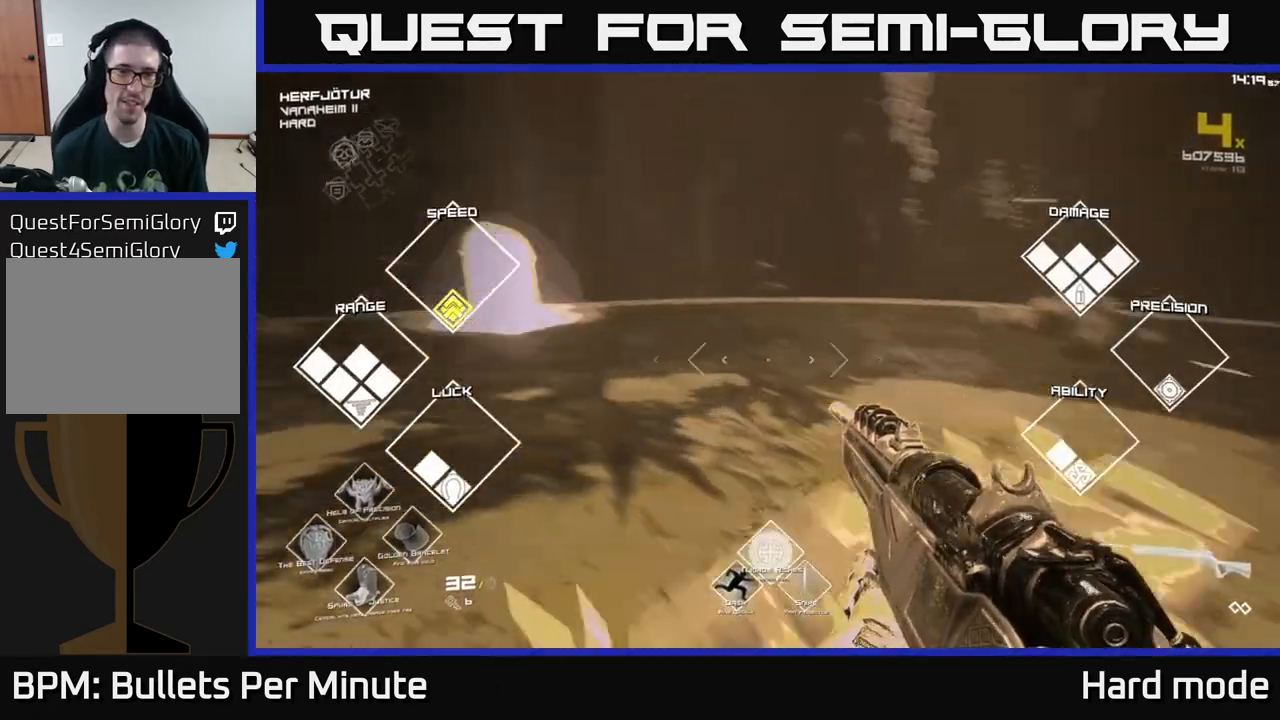
{"buttons": ["L1"], "left_stick": "up", "right_stick": "center", "events": [[100, "left_stick", "up"], [183, "right_stick", "center"], [400, "L1", "down"]]}
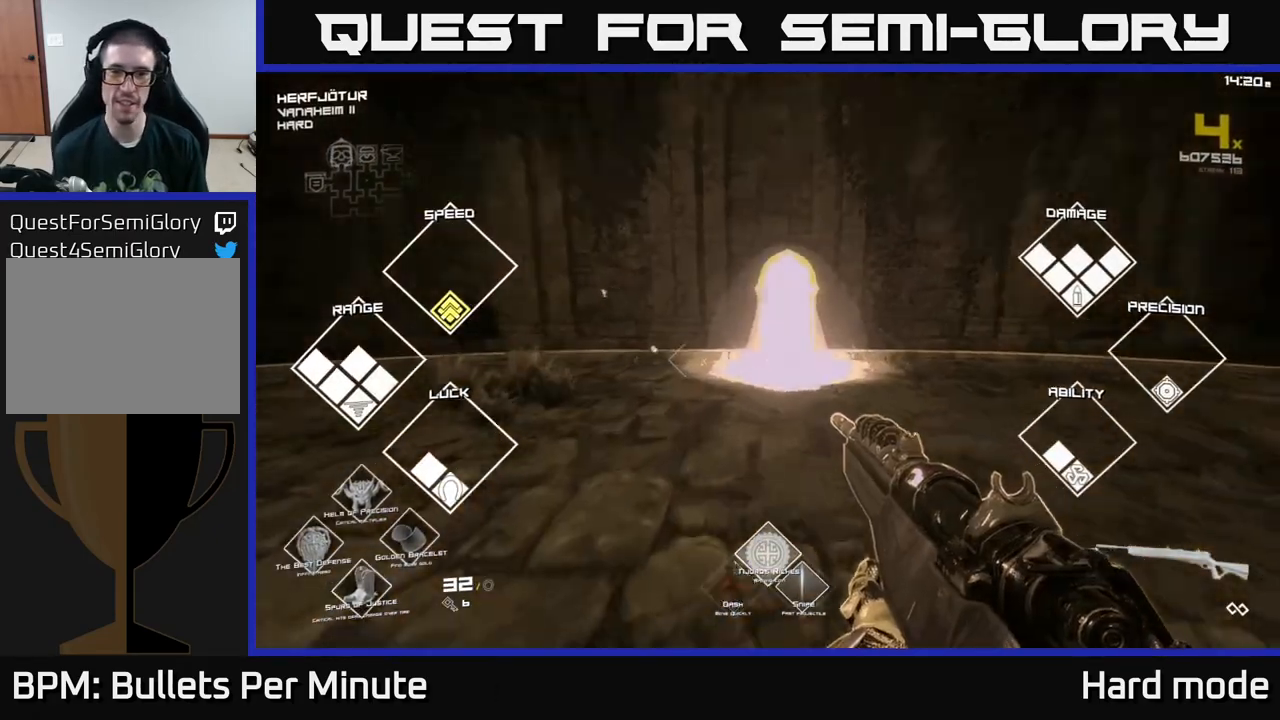
{"buttons": ["L1"], "left_stick": "up", "right_stick": "center", "events": []}
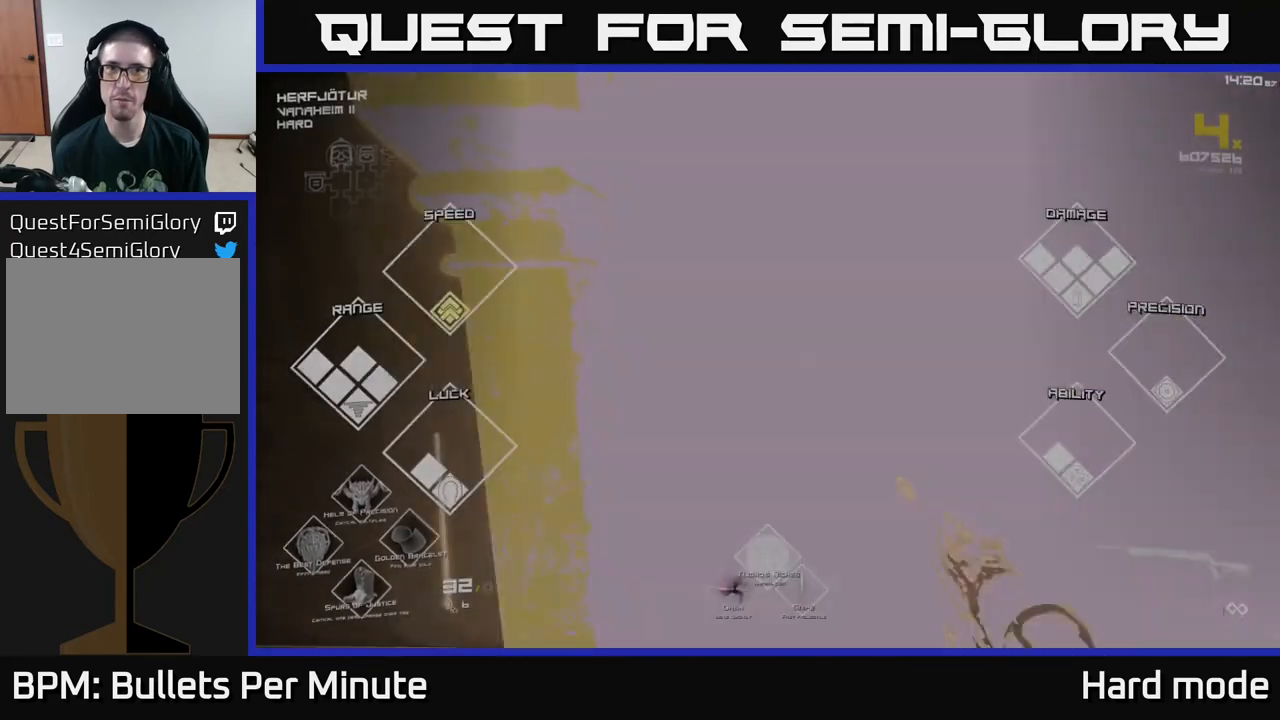
{"buttons": [], "left_stick": "center", "right_stick": "center", "events": [[333, "L1", "up"], [383, "left_stick", "center"]]}